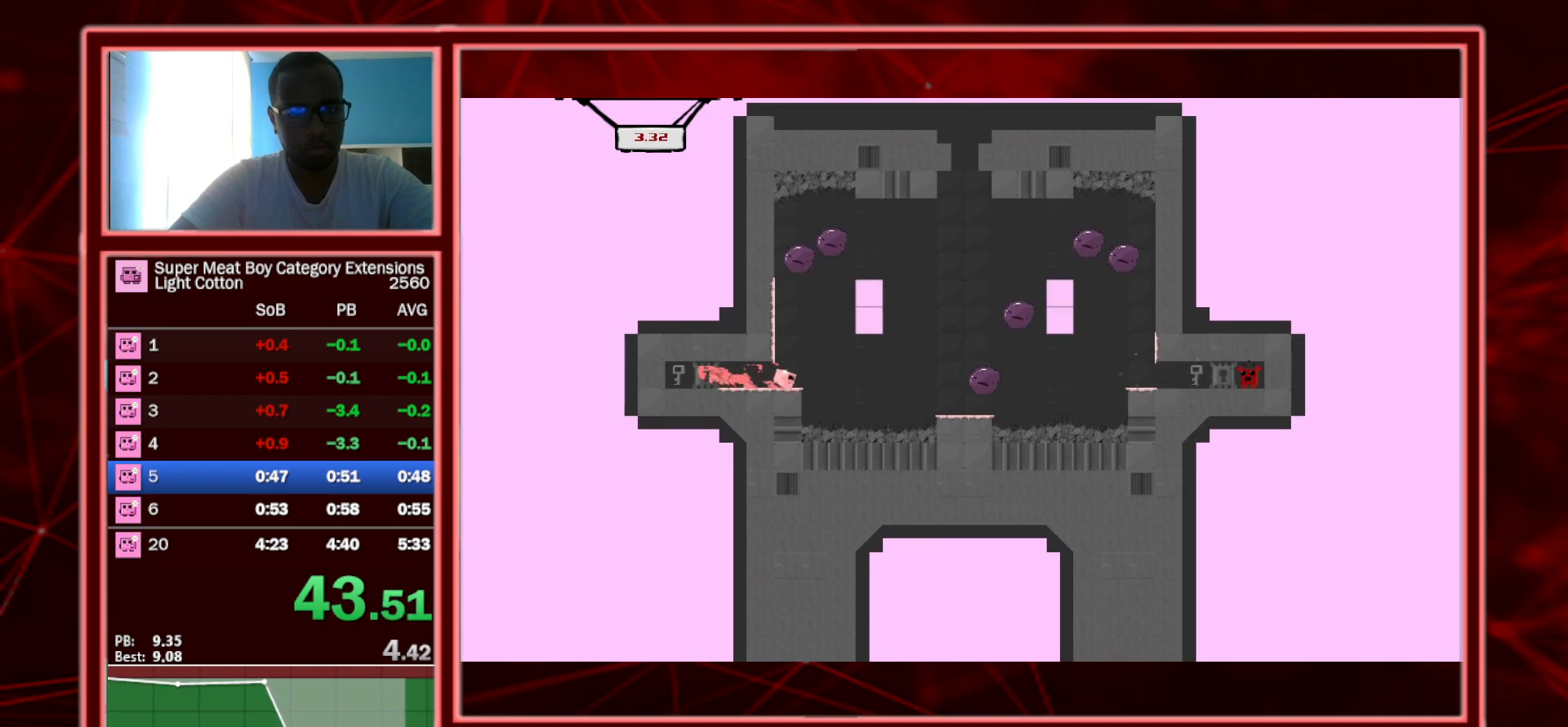
Gameplay with keyboard; each line is a JSON object with the keys held at the frame after it. "events" lists presses ("down") and releases ("up") of "a", "escape", "left", "p", "right", "s", "shift" and "space" between this image and that frame as [ms after this image, input, new state], when the widget could be followed in between. No other keys are recorded. Mouse input is not recorded.
{"keys": ["left", "right", "shift"], "events": [[50, "space", "down"], [383, "space", "up"], [483, "left", "down"]]}
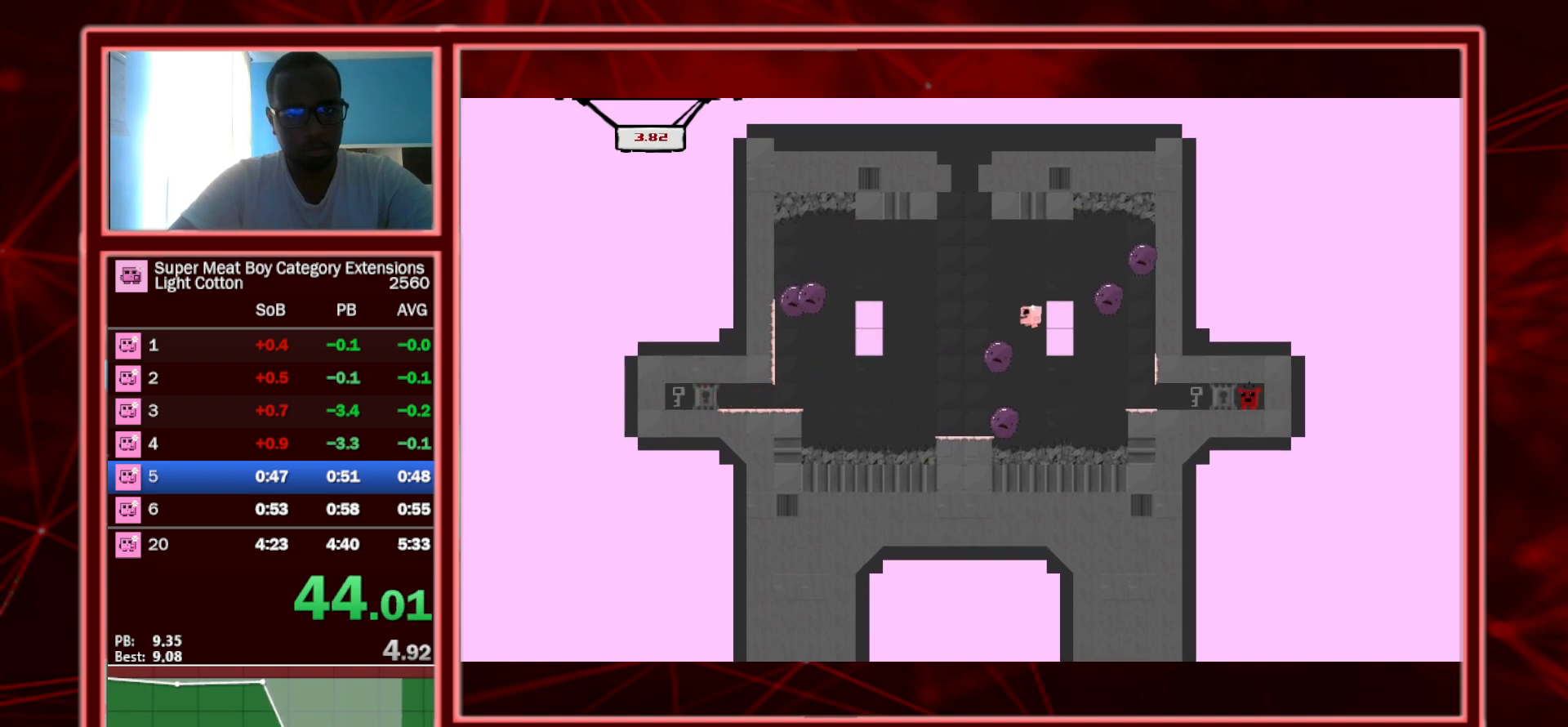
{"keys": ["right", "shift"], "events": [[83, "left", "up"]]}
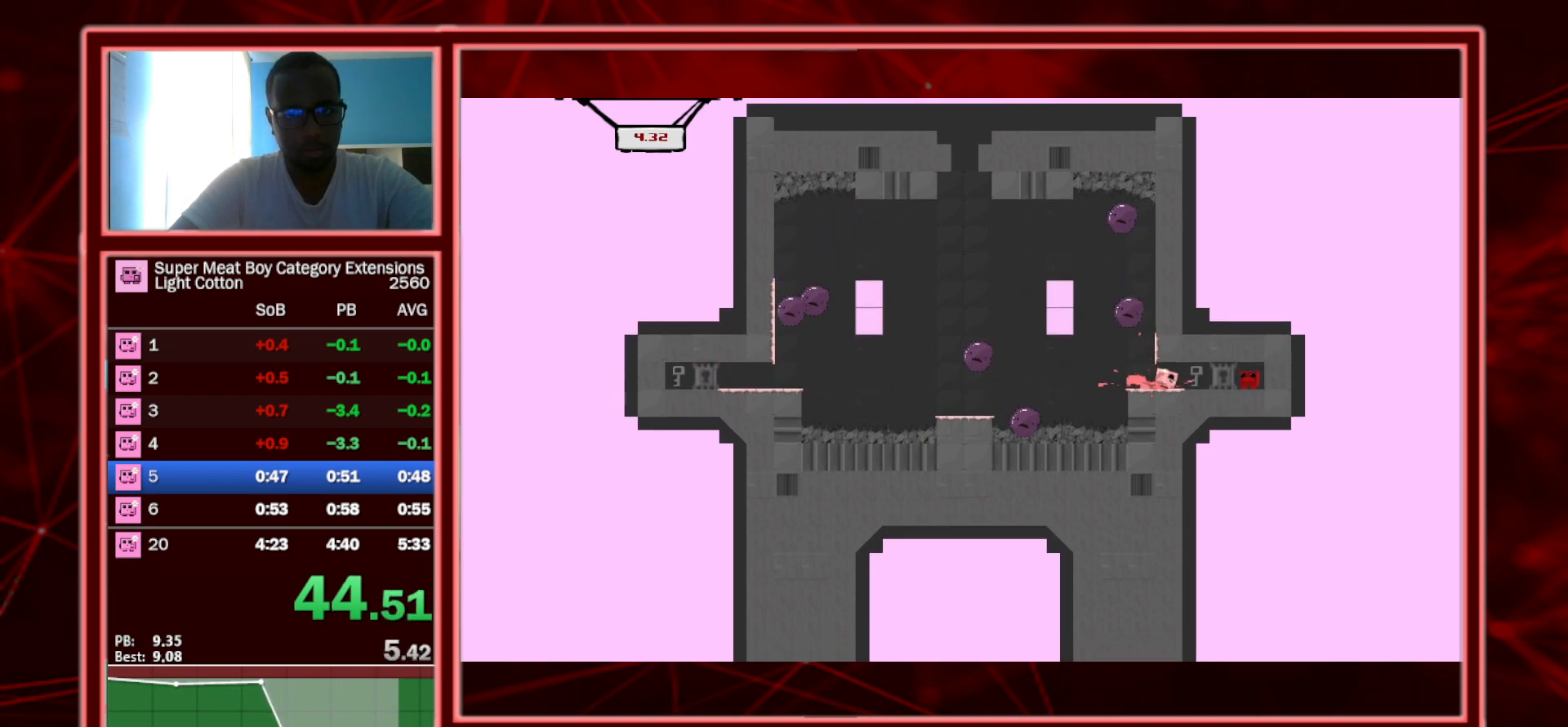
{"keys": ["left", "shift"], "events": [[183, "left", "down"], [233, "right", "up"]]}
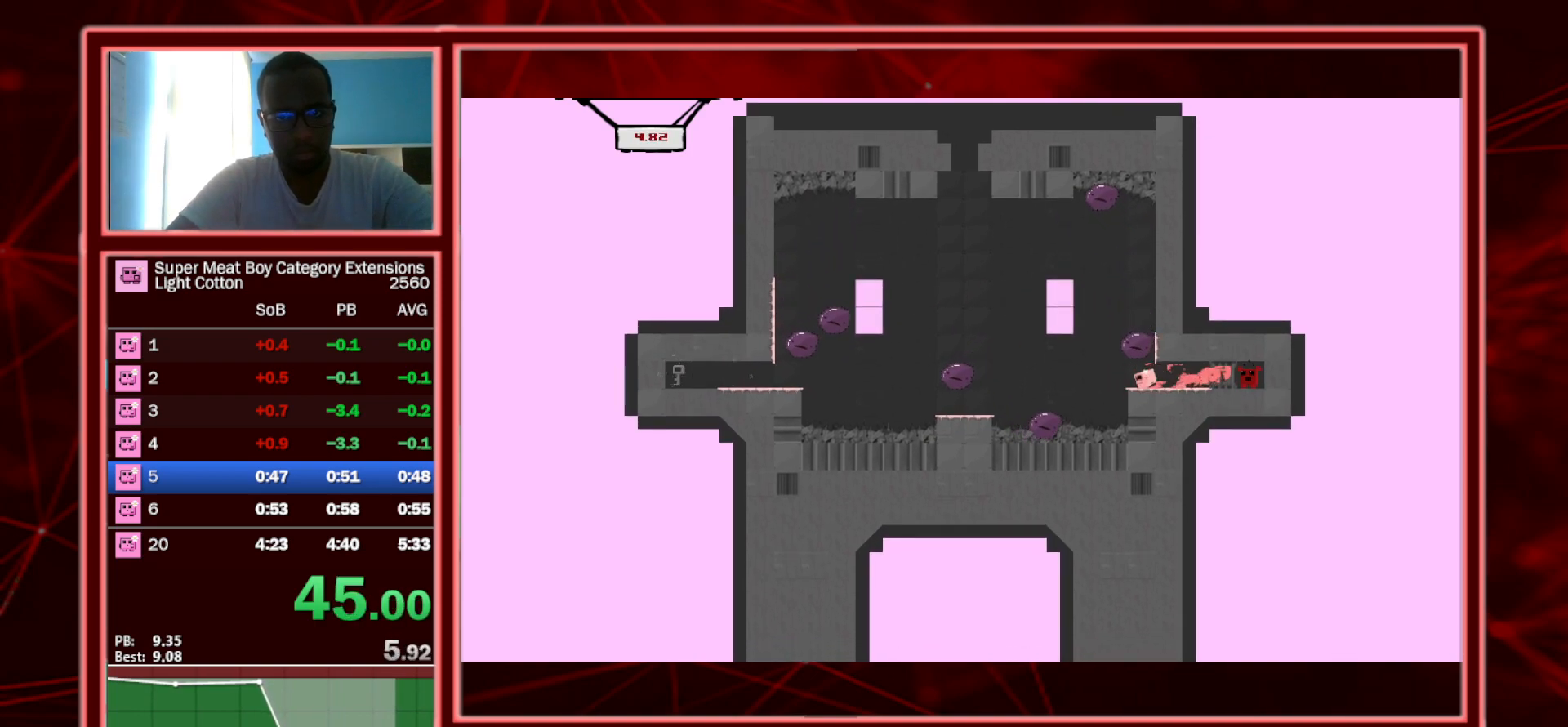
{"keys": ["left", "shift"], "events": [[67, "space", "down"], [467, "space", "up"]]}
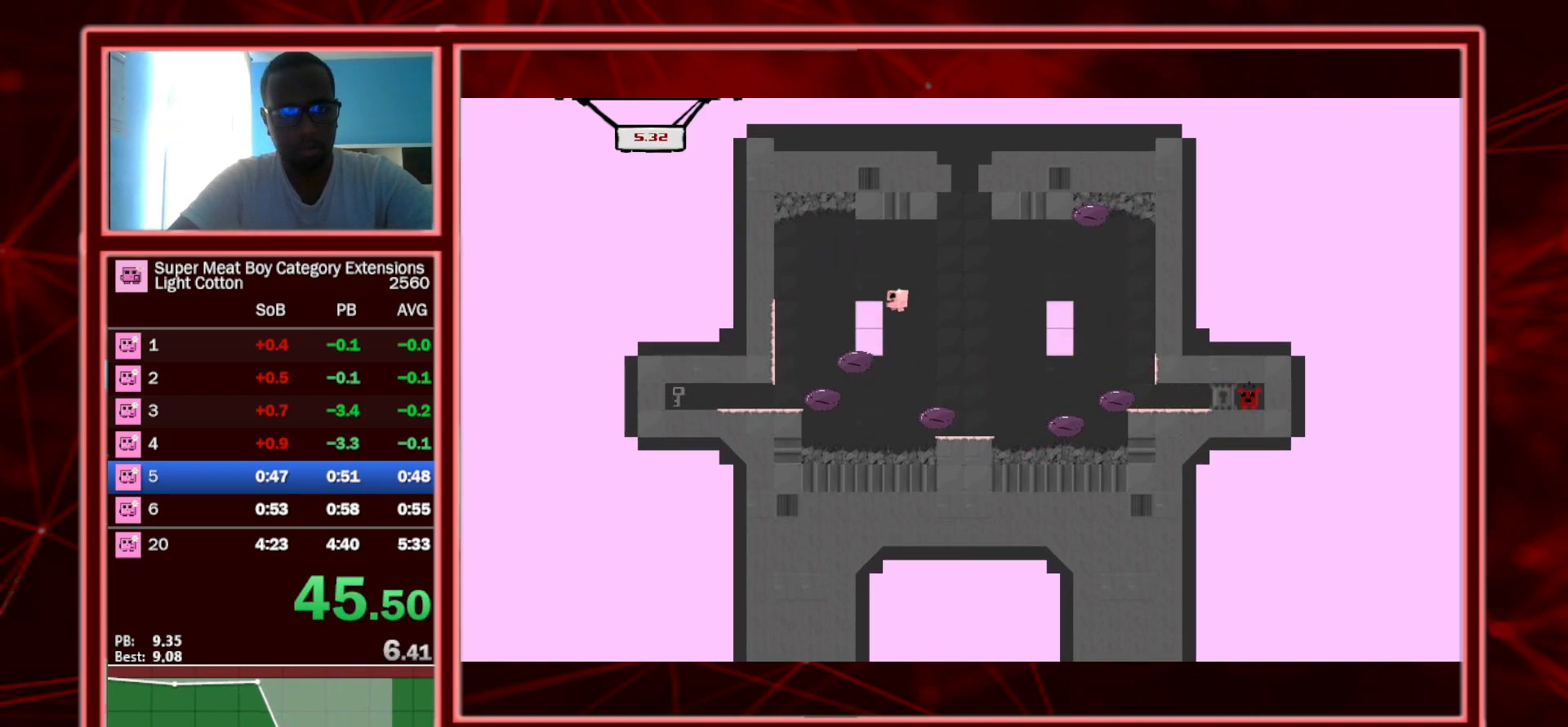
{"keys": ["left", "shift"], "events": []}
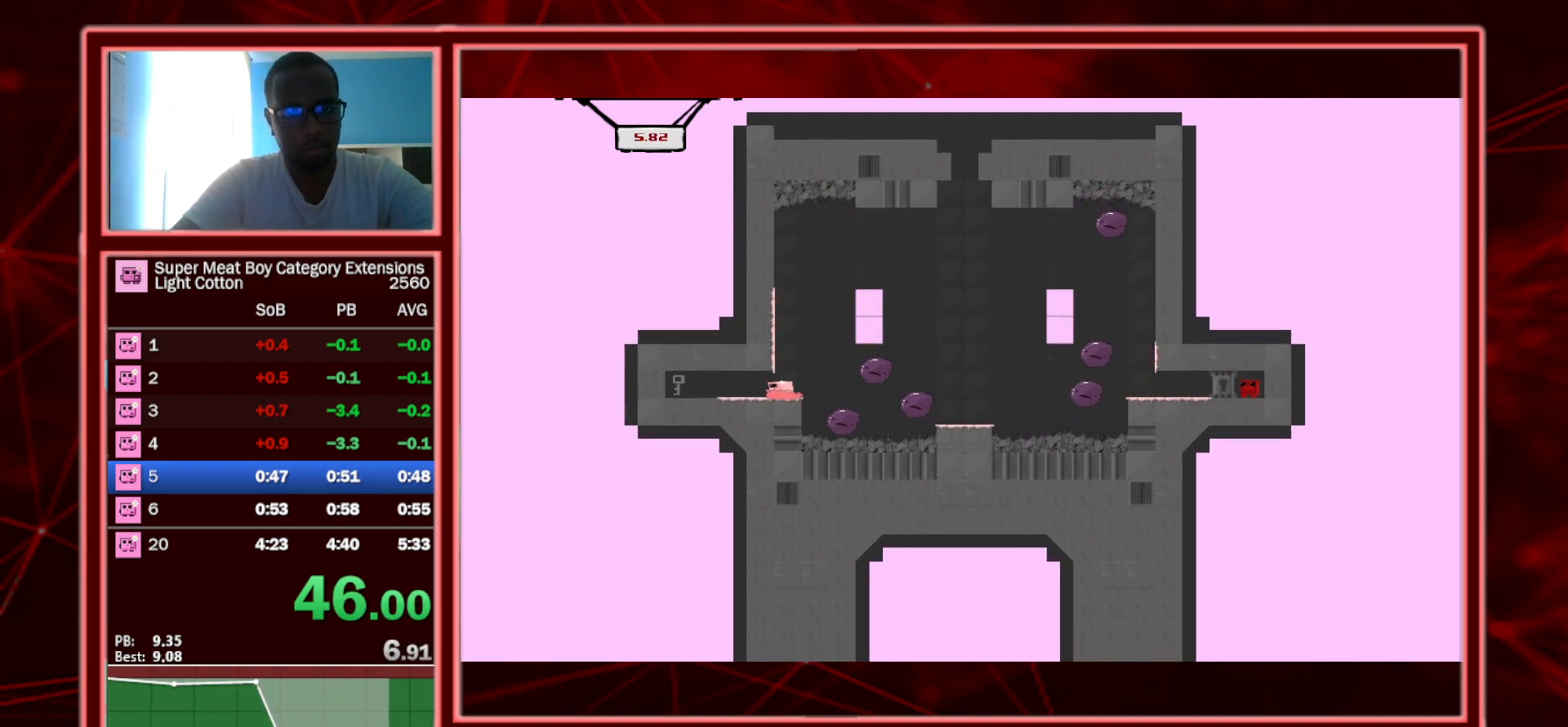
{"keys": ["left", "shift"], "events": []}
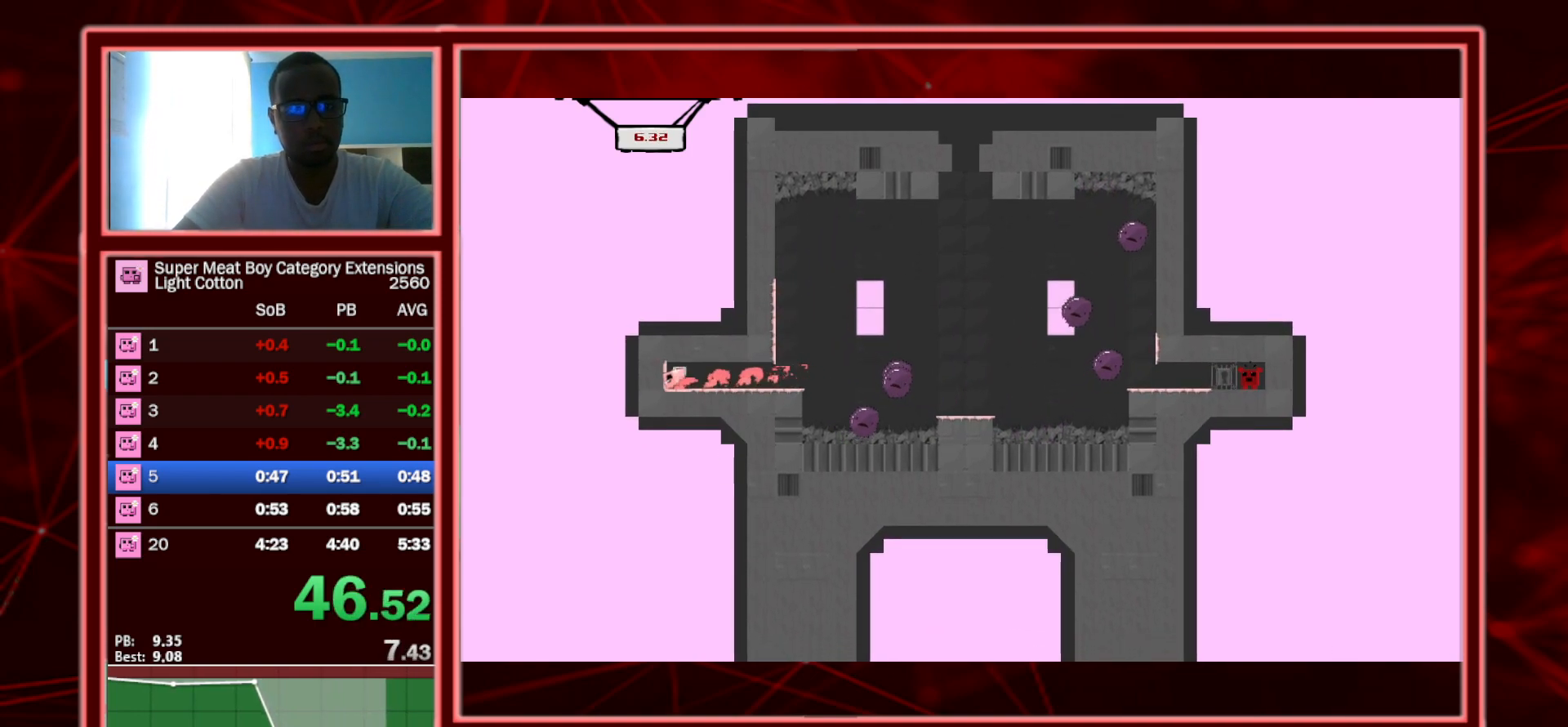
{"keys": ["right", "shift"], "events": [[333, "right", "down"], [383, "left", "up"]]}
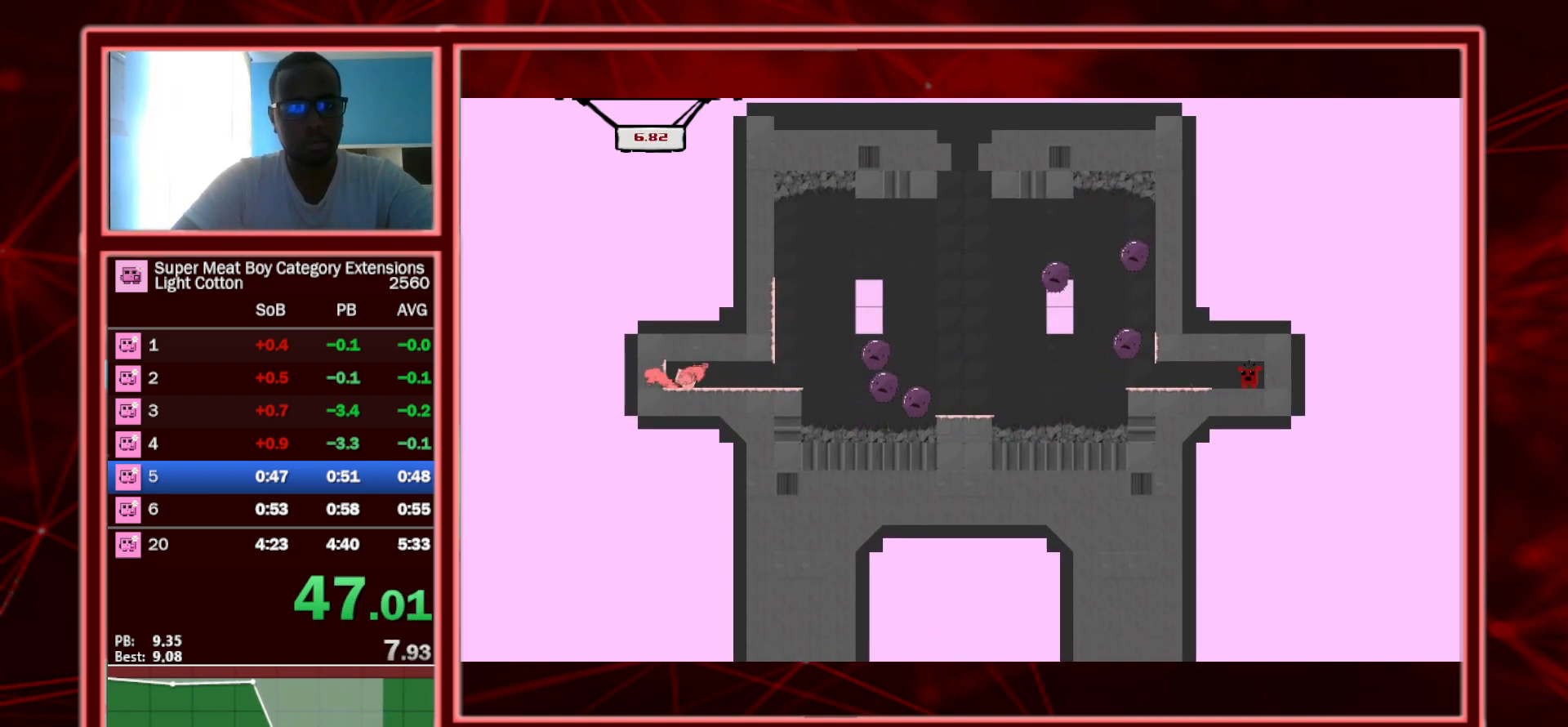
{"keys": ["right", "shift"], "events": []}
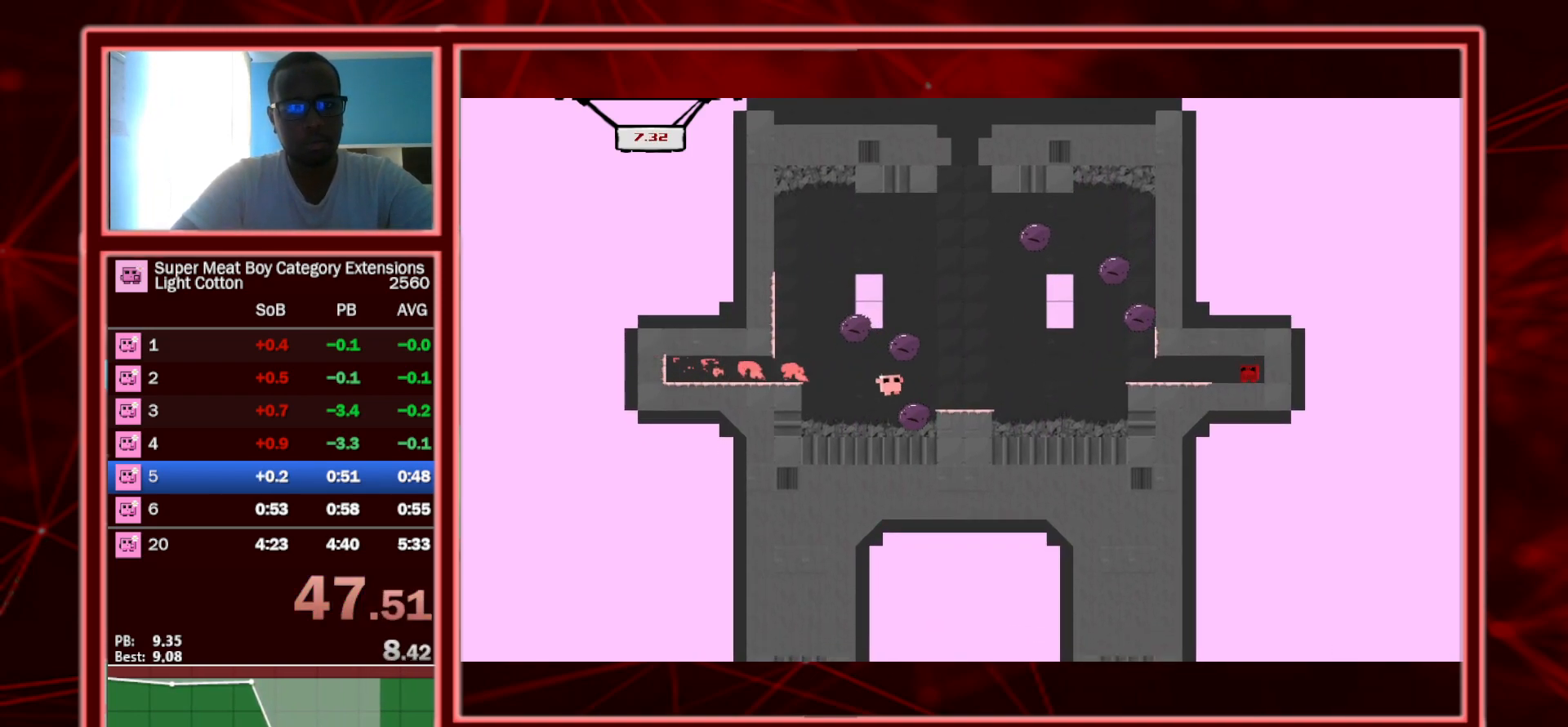
{"keys": ["right", "shift"], "events": [[233, "space", "down"], [383, "space", "up"]]}
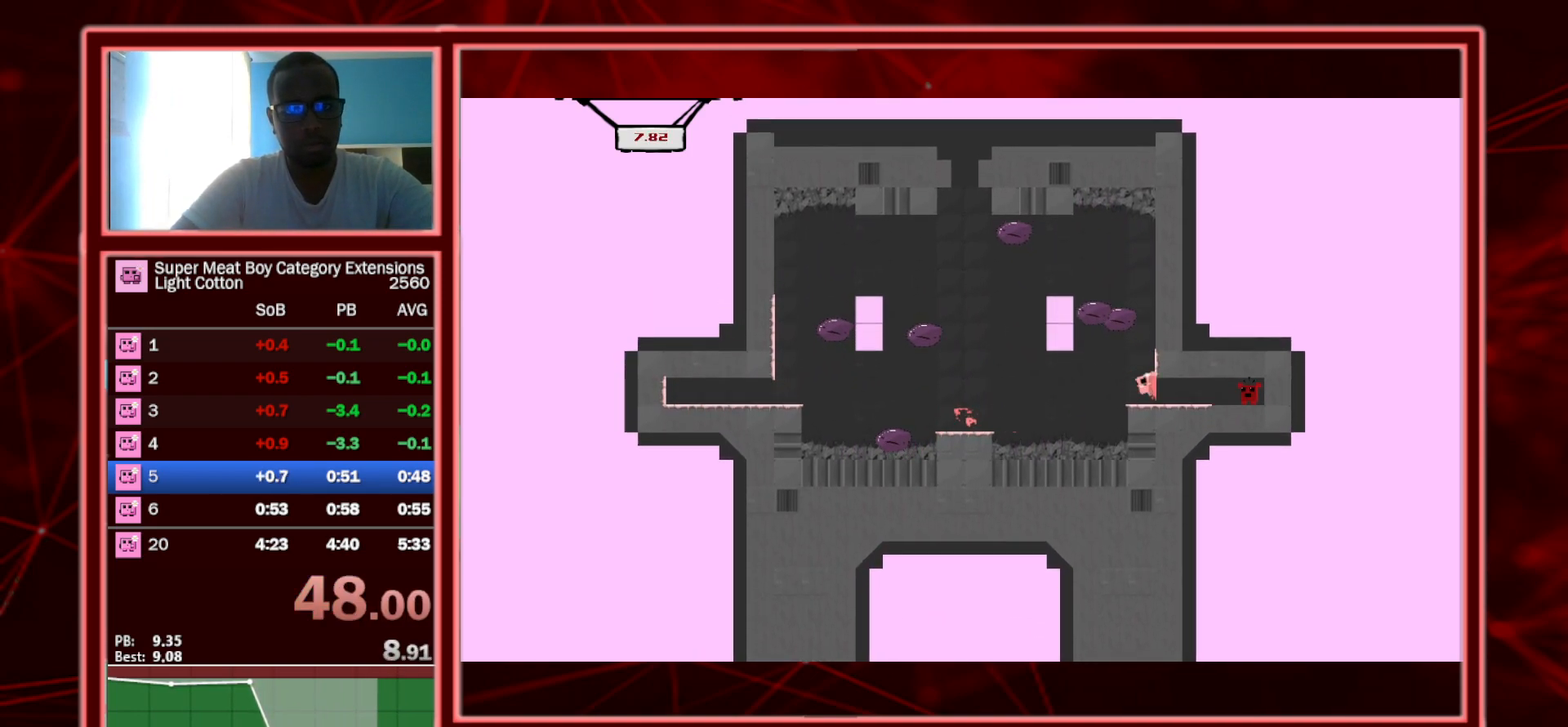
{"keys": ["right", "shift"], "events": []}
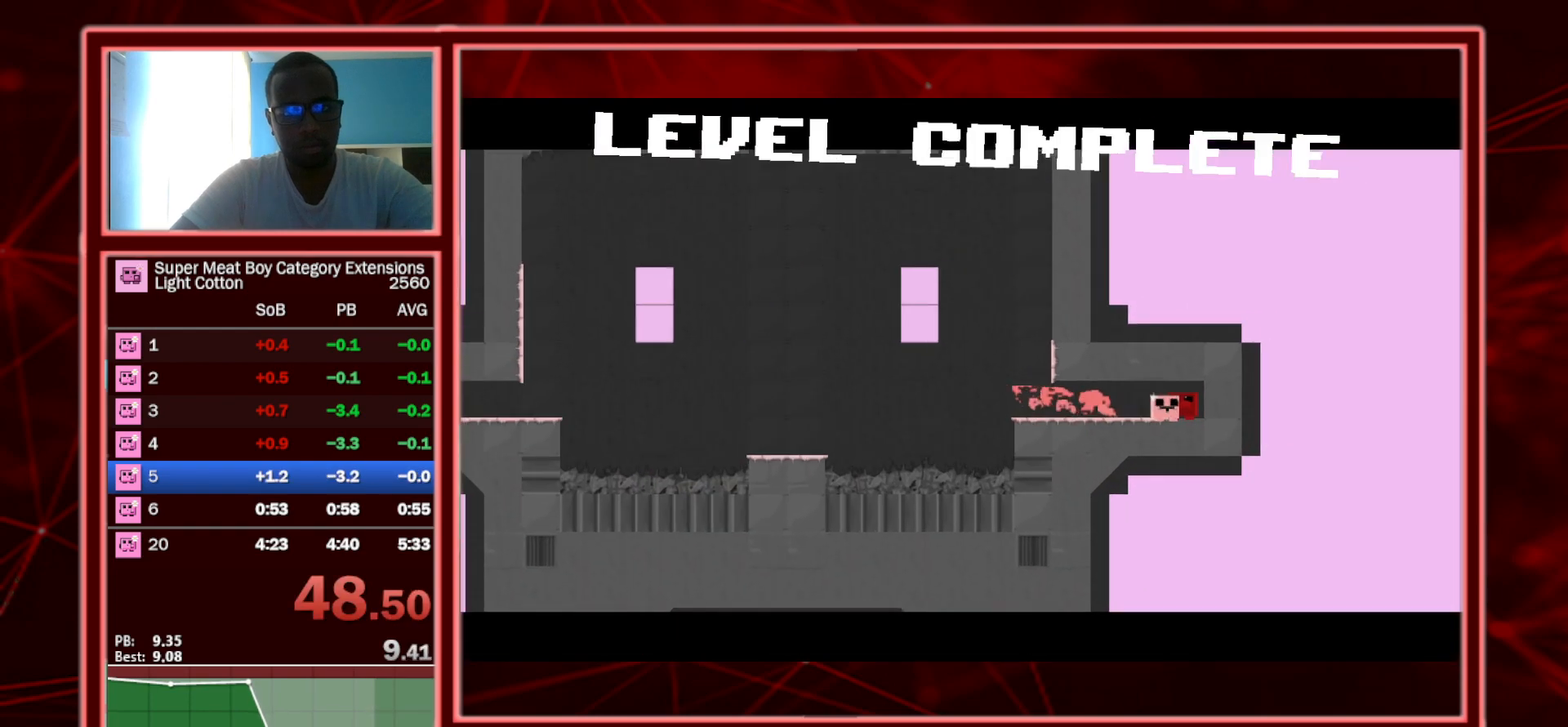
{"keys": ["right", "shift"], "events": [[17, "a", "down"], [167, "a", "up"]]}
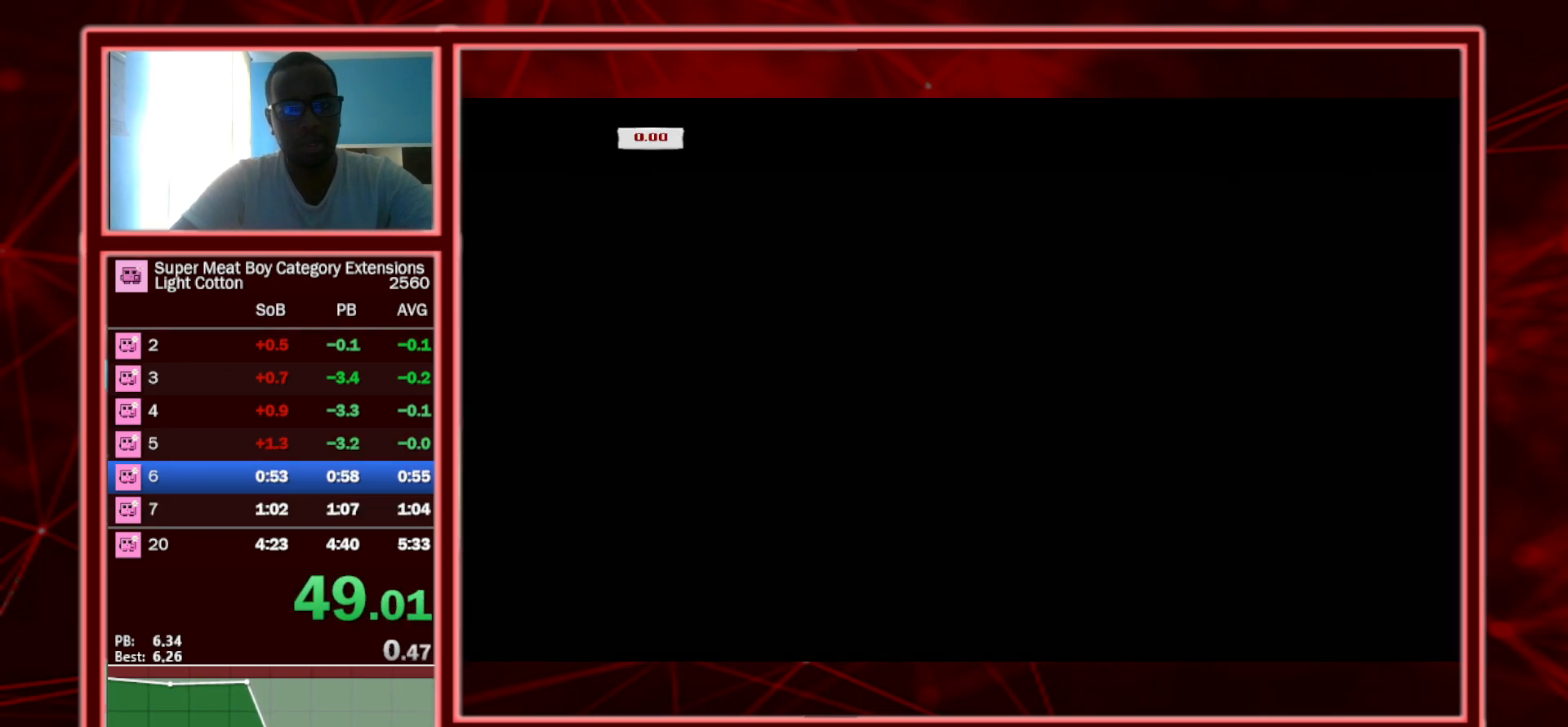
{"keys": ["right", "shift"], "events": []}
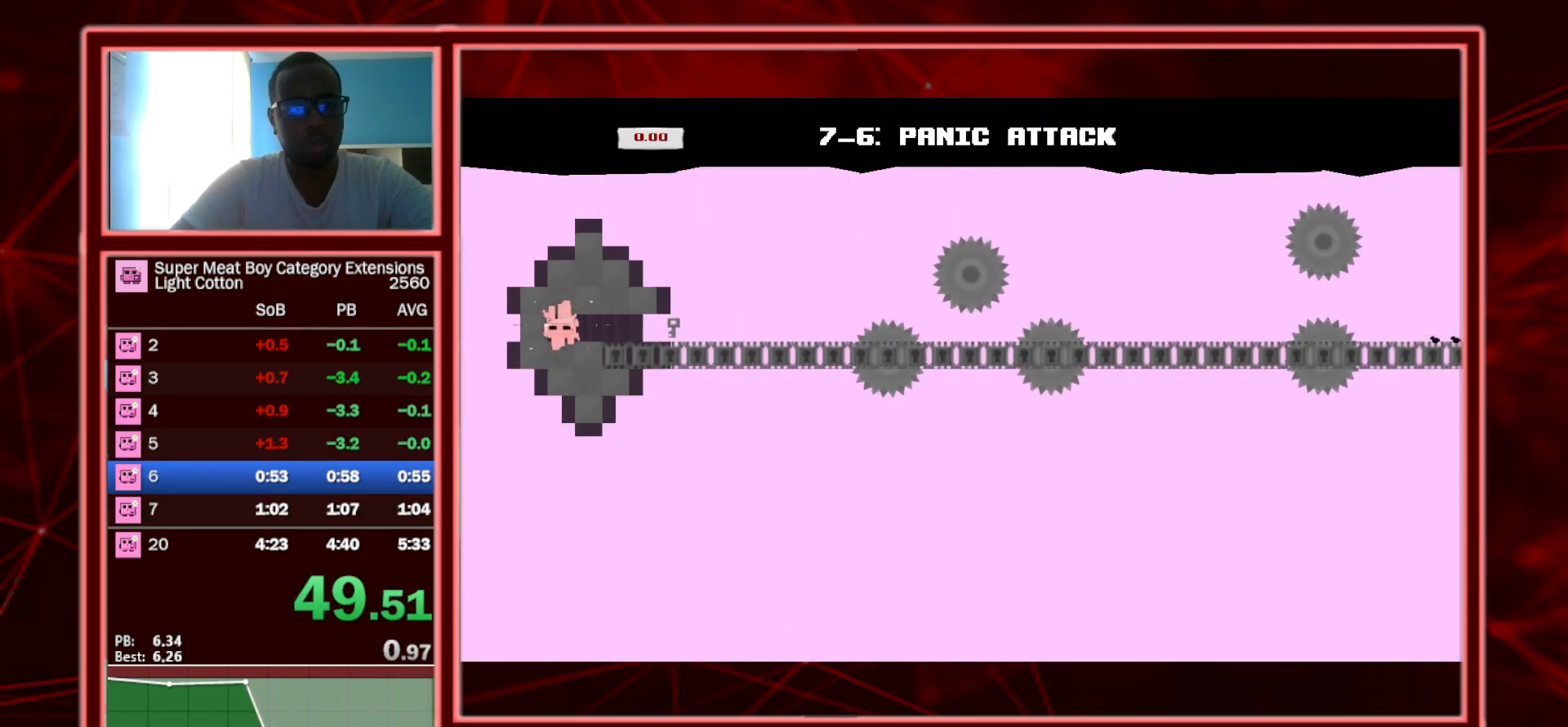
{"keys": ["right", "shift"], "events": []}
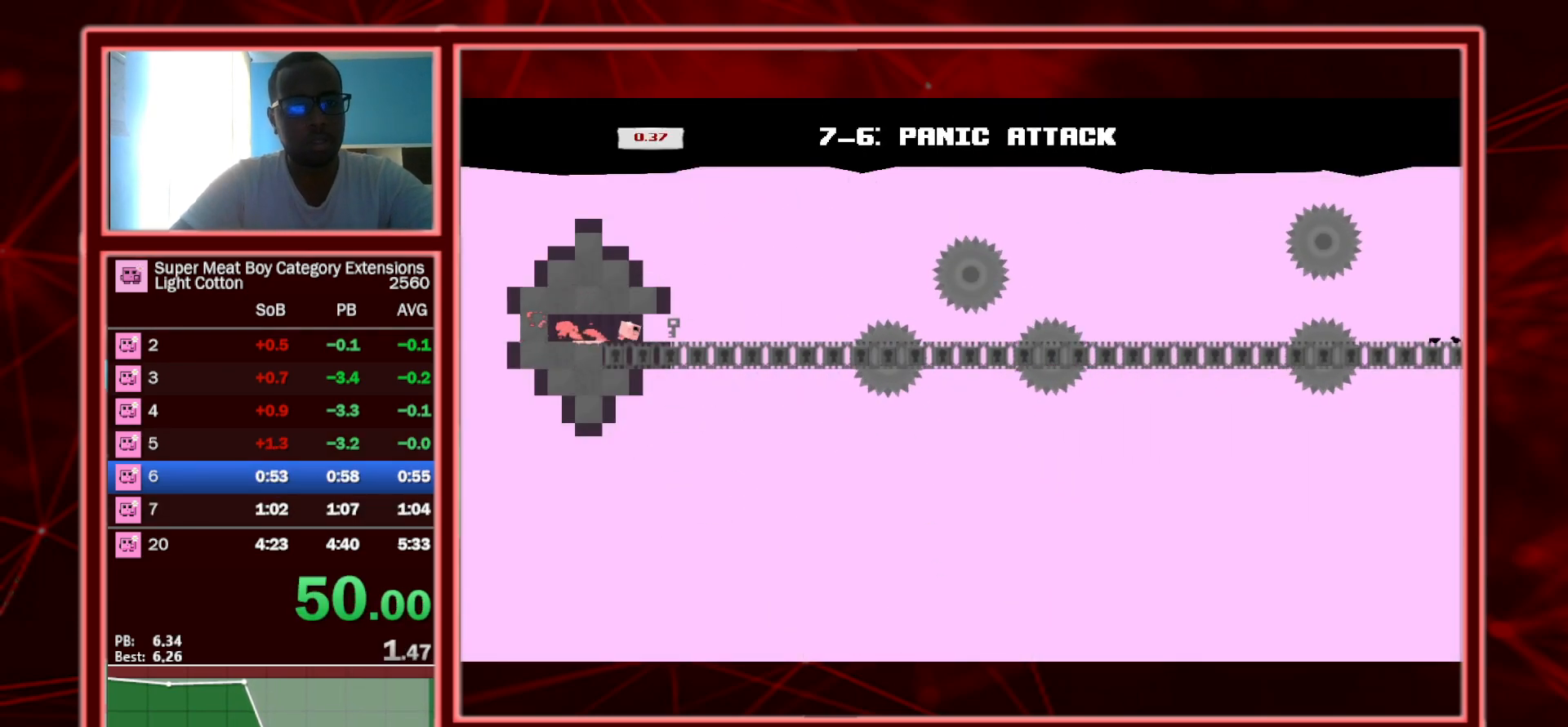
{"keys": ["right", "shift", "space"], "events": [[117, "space", "down"]]}
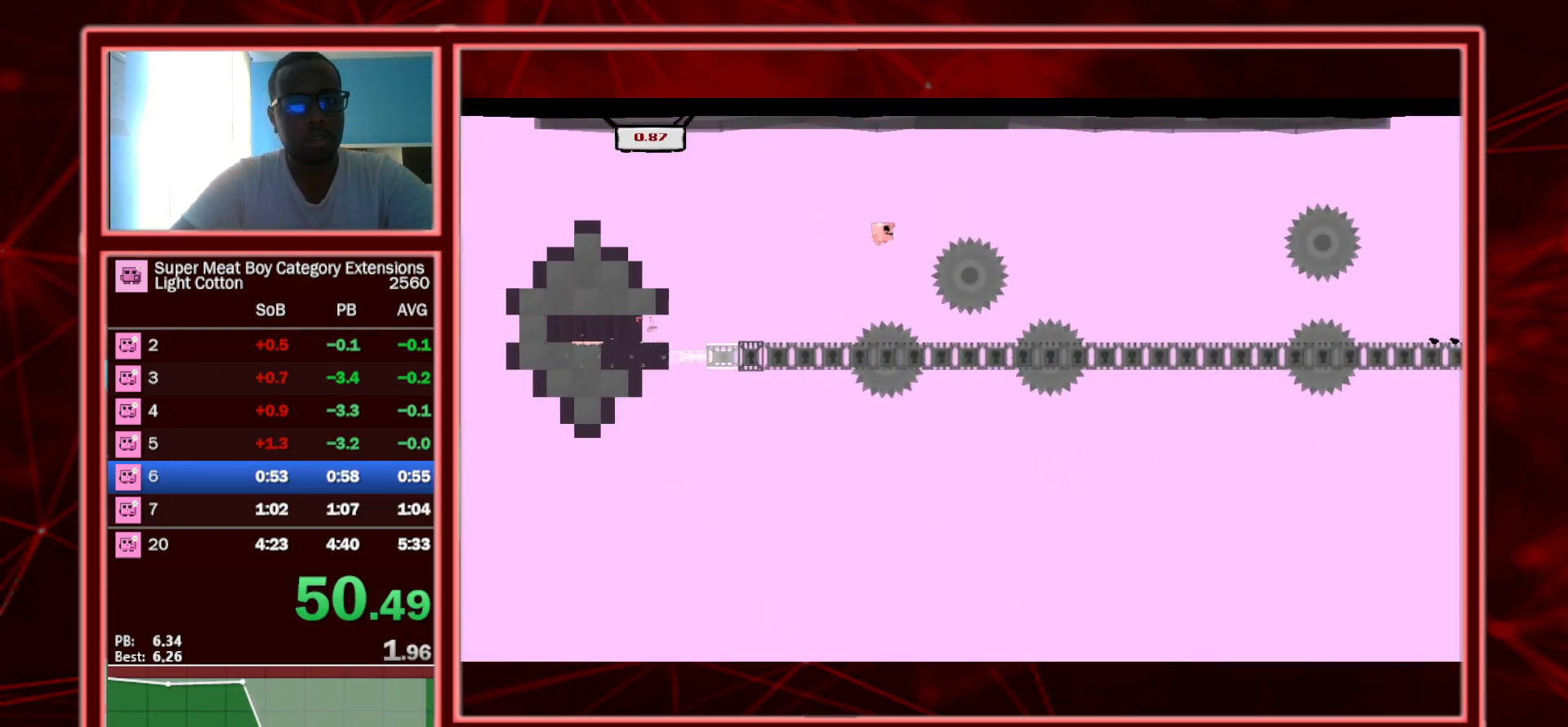
{"keys": ["right", "shift"], "events": [[133, "space", "up"]]}
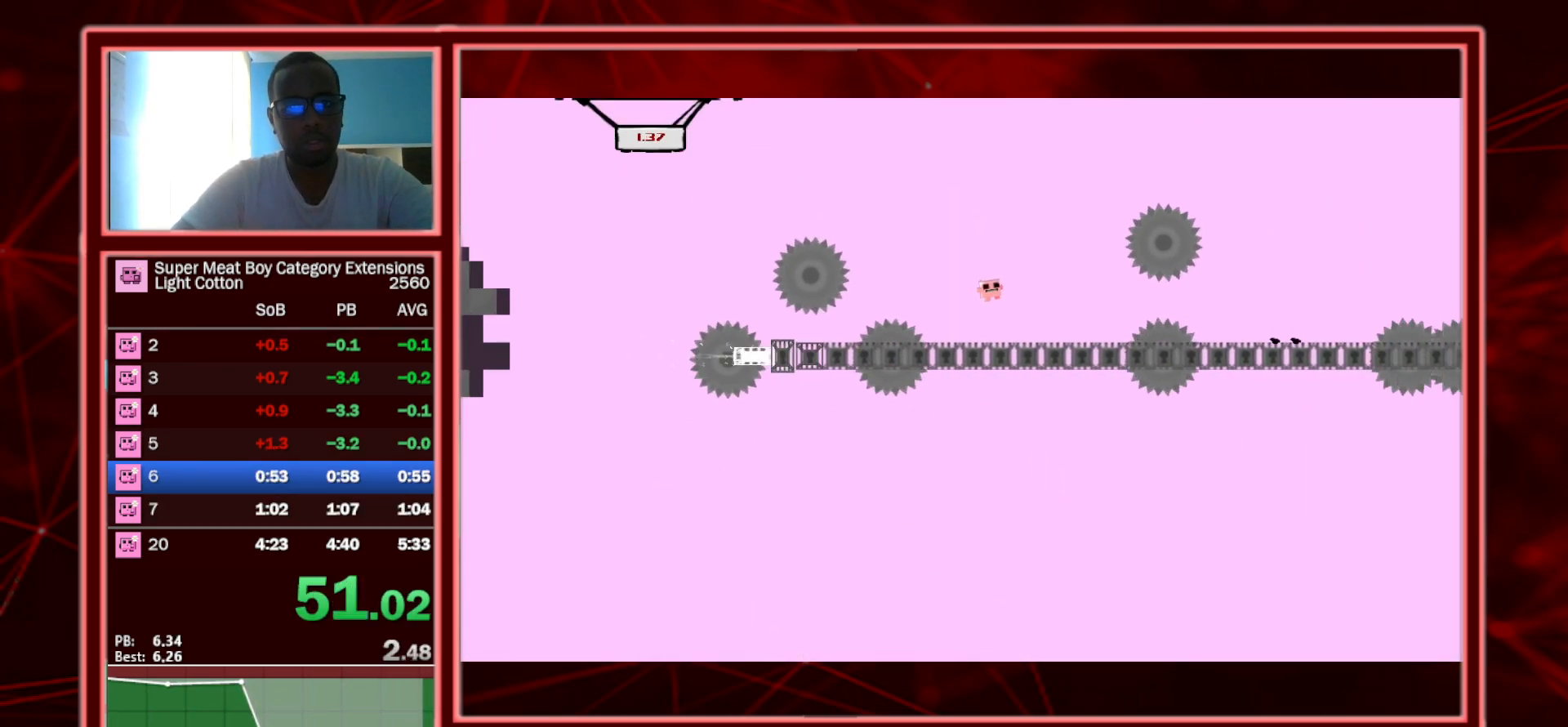
{"keys": ["right", "shift"], "events": [[200, "space", "down"], [317, "space", "up"]]}
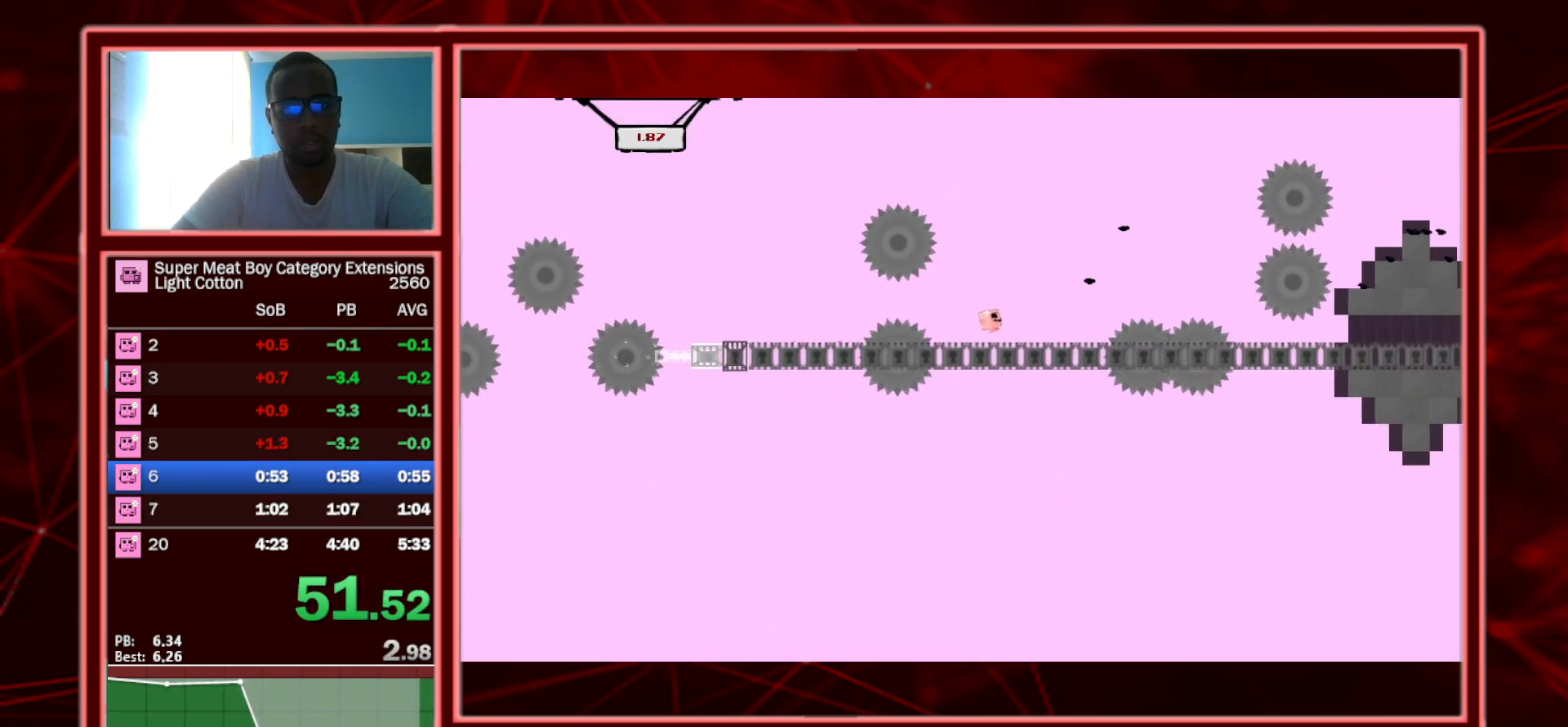
{"keys": ["right", "shift"], "events": [[117, "space", "down"], [267, "space", "up"]]}
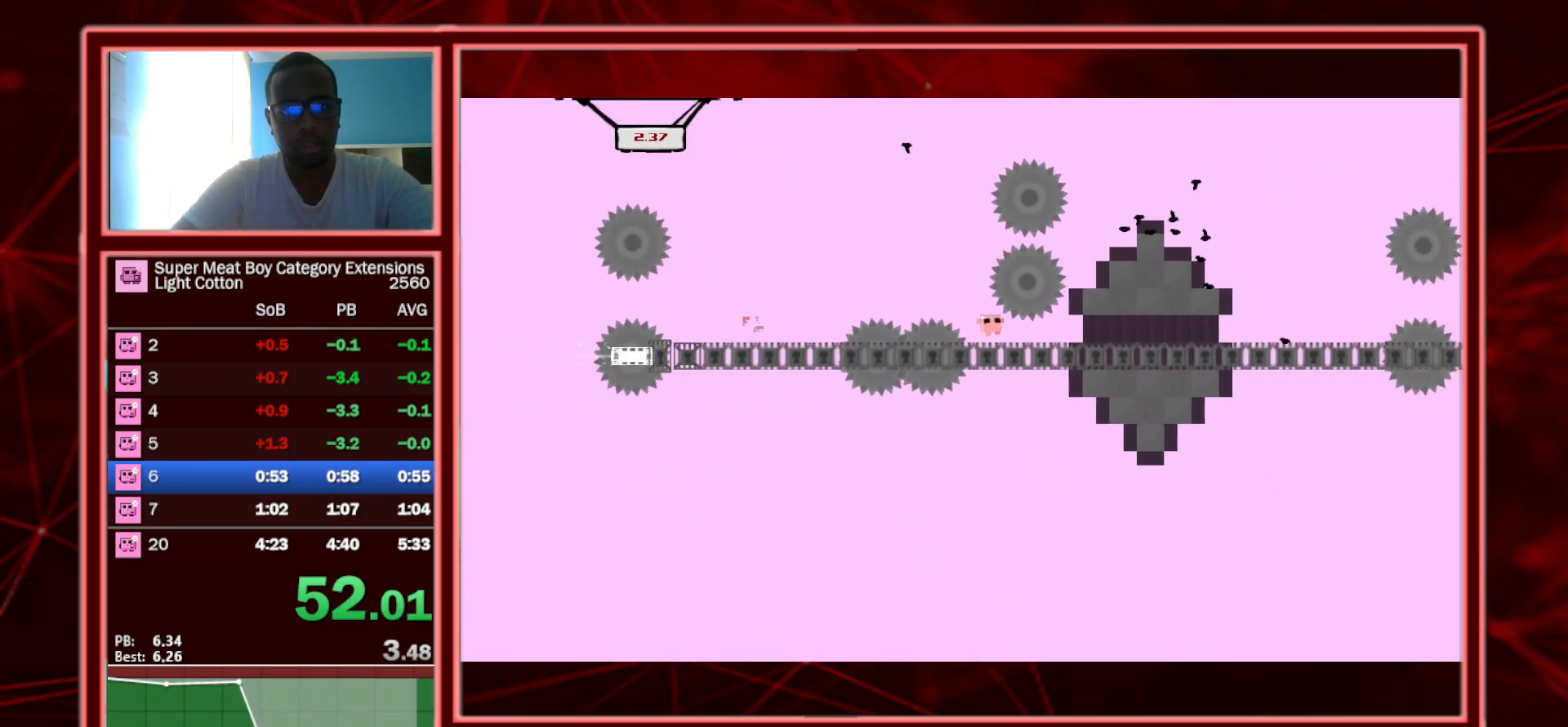
{"keys": ["right", "shift"], "events": []}
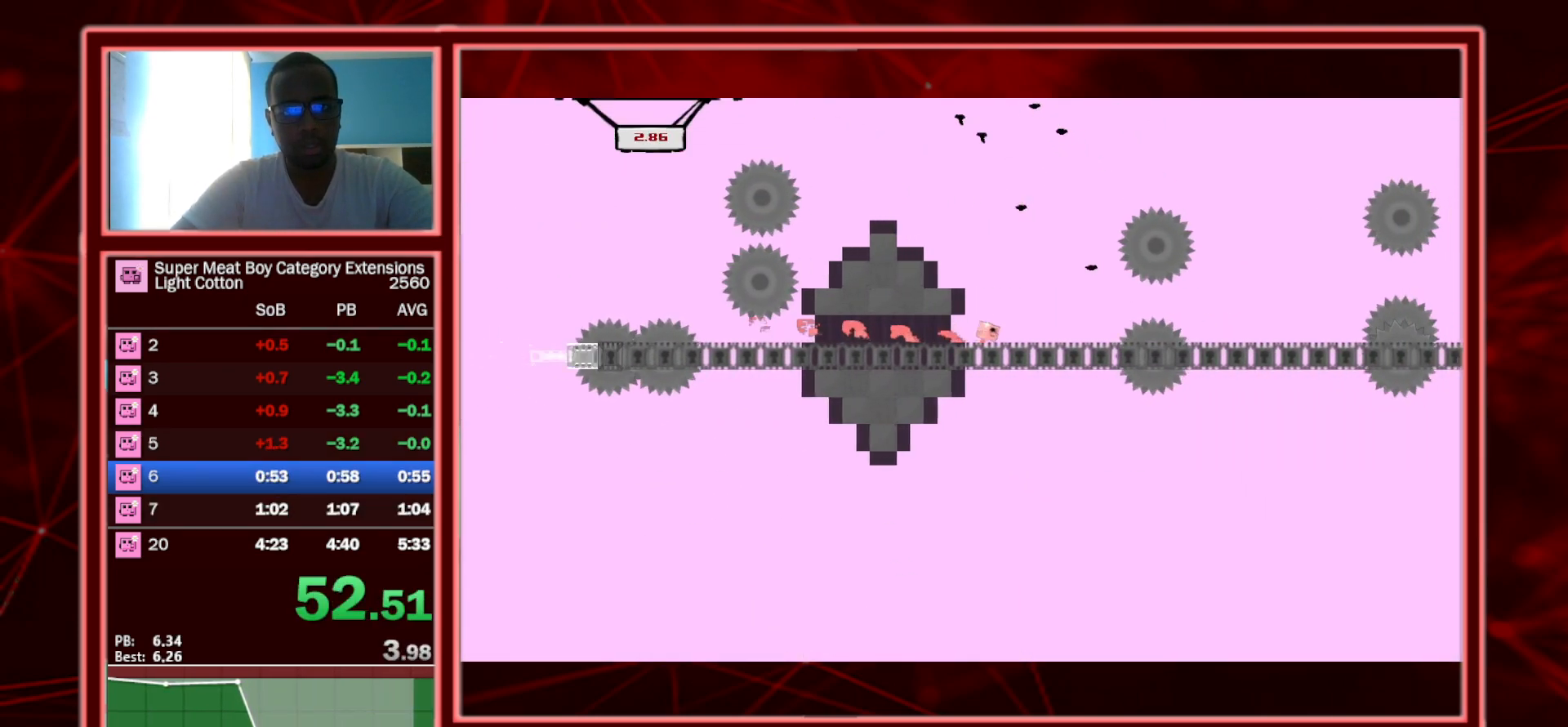
{"keys": ["right", "shift"], "events": [[100, "space", "down"], [200, "space", "up"]]}
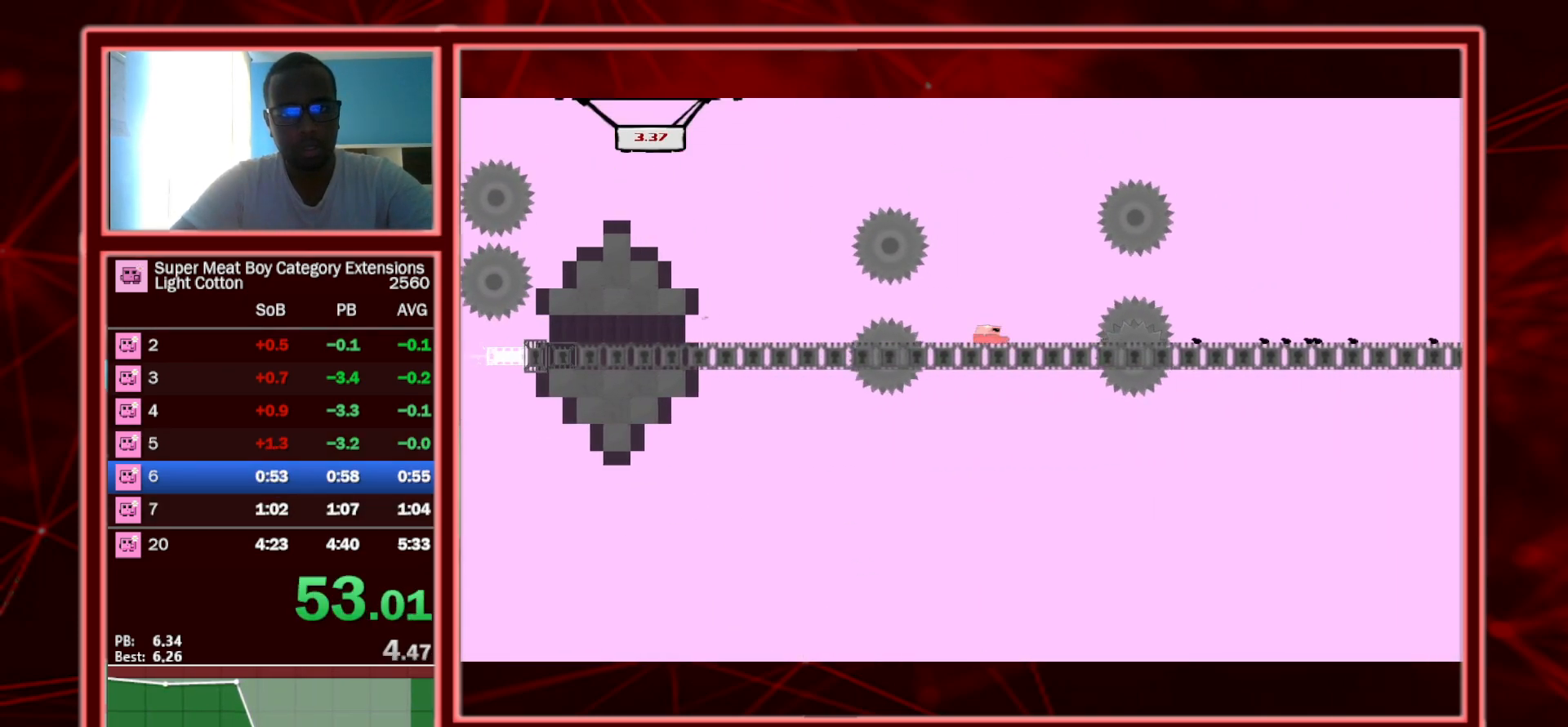
{"keys": ["right", "shift"], "events": [[67, "space", "down"], [267, "space", "up"]]}
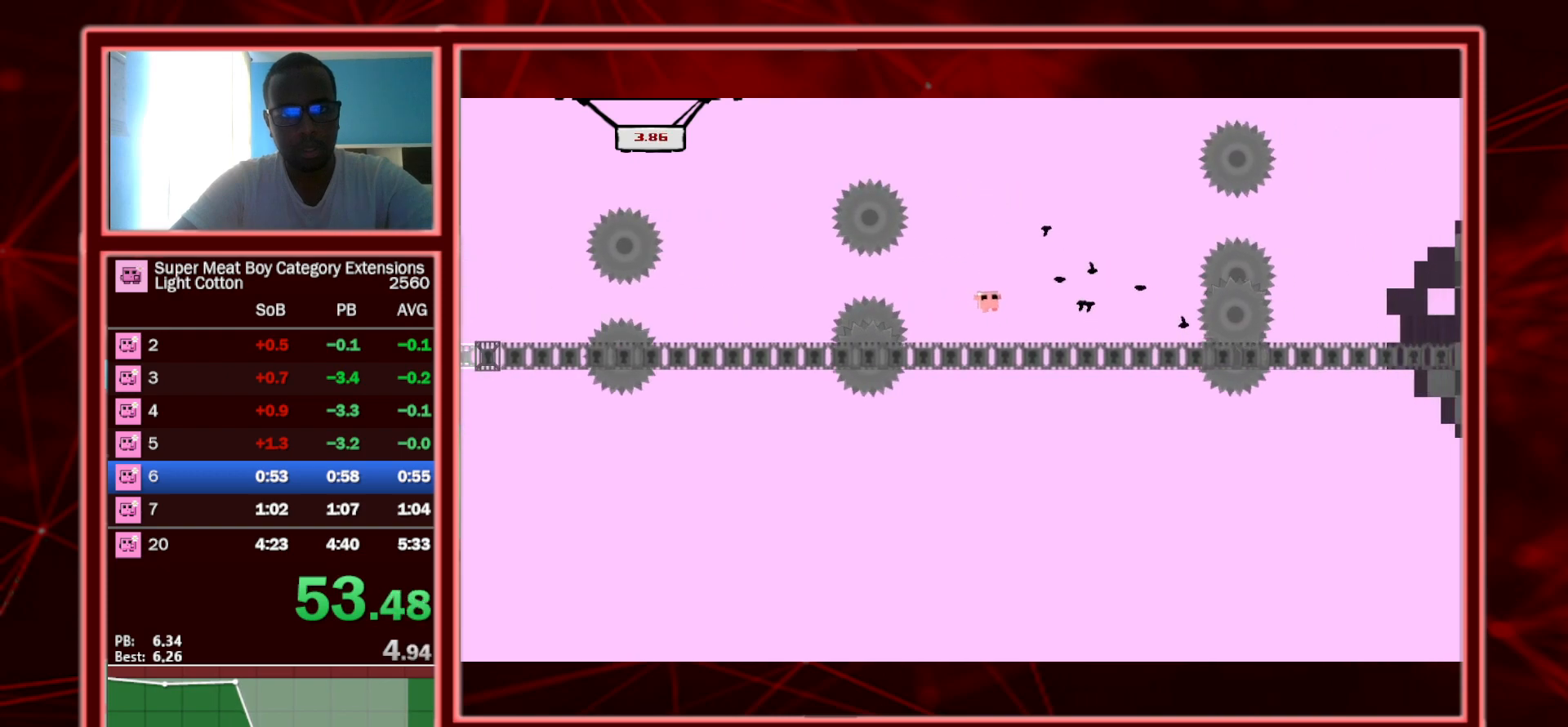
{"keys": ["right", "shift", "space"], "events": [[67, "right", "up"], [183, "space", "down"], [233, "right", "down"]]}
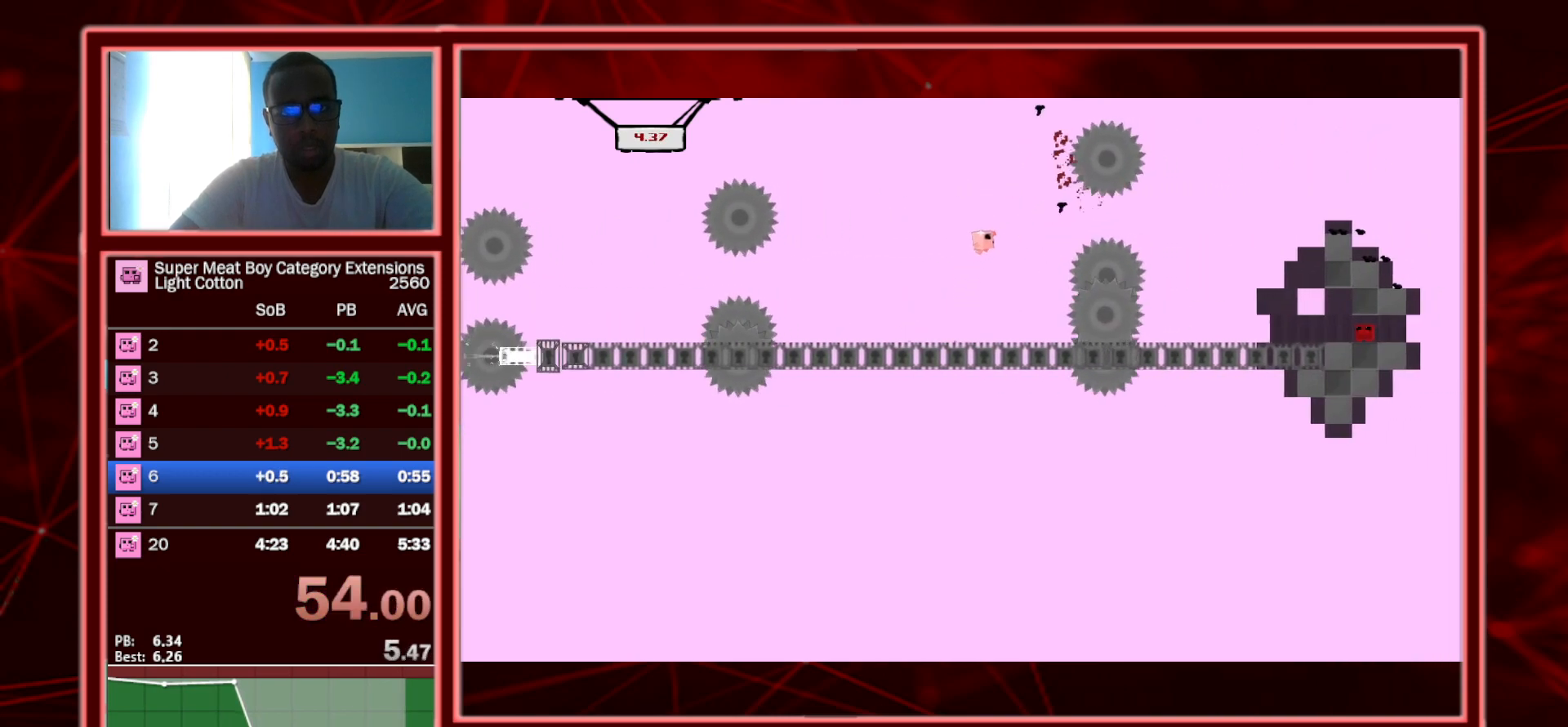
{"keys": ["left", "right", "shift"], "events": [[333, "space", "up"], [383, "left", "down"]]}
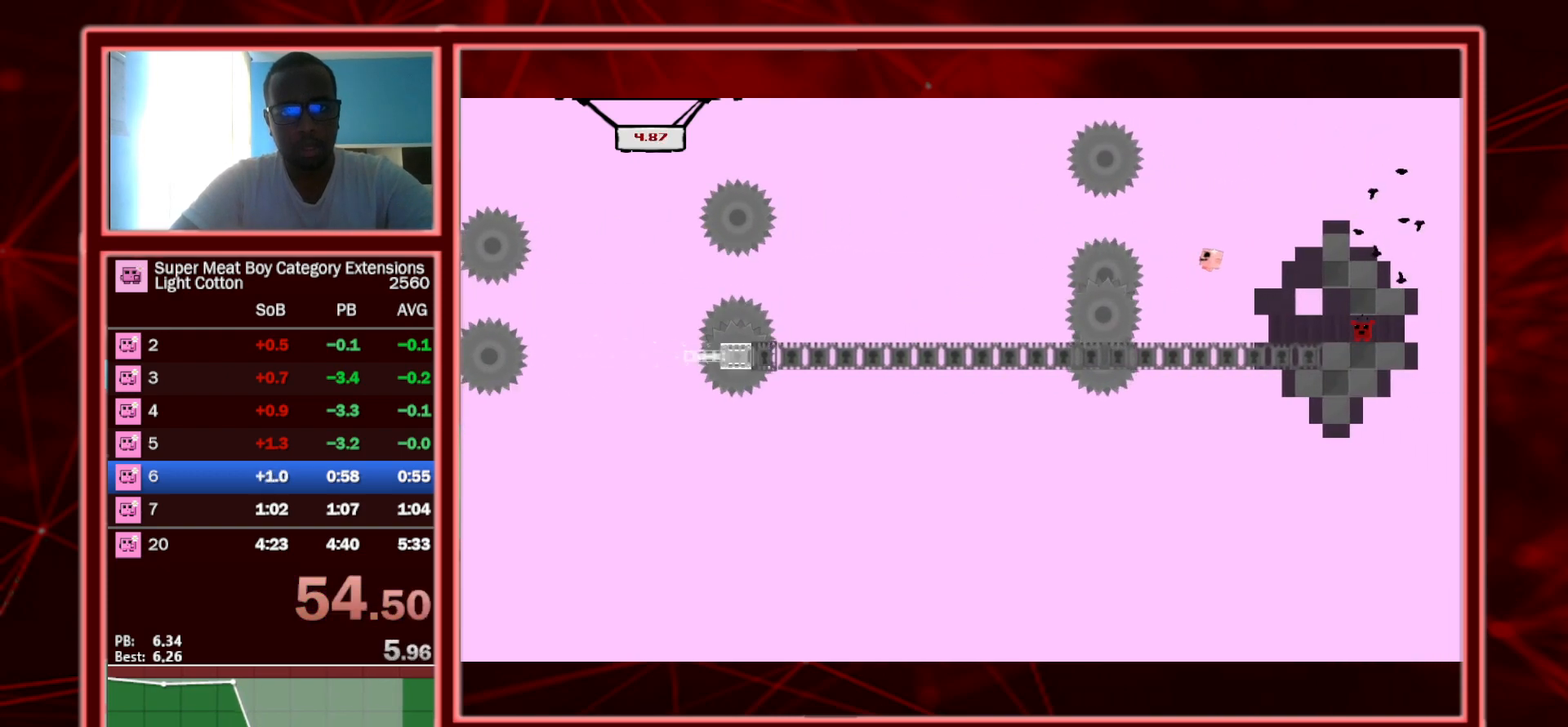
{"keys": ["a", "right", "shift"], "events": [[33, "left", "up"], [450, "a", "down"]]}
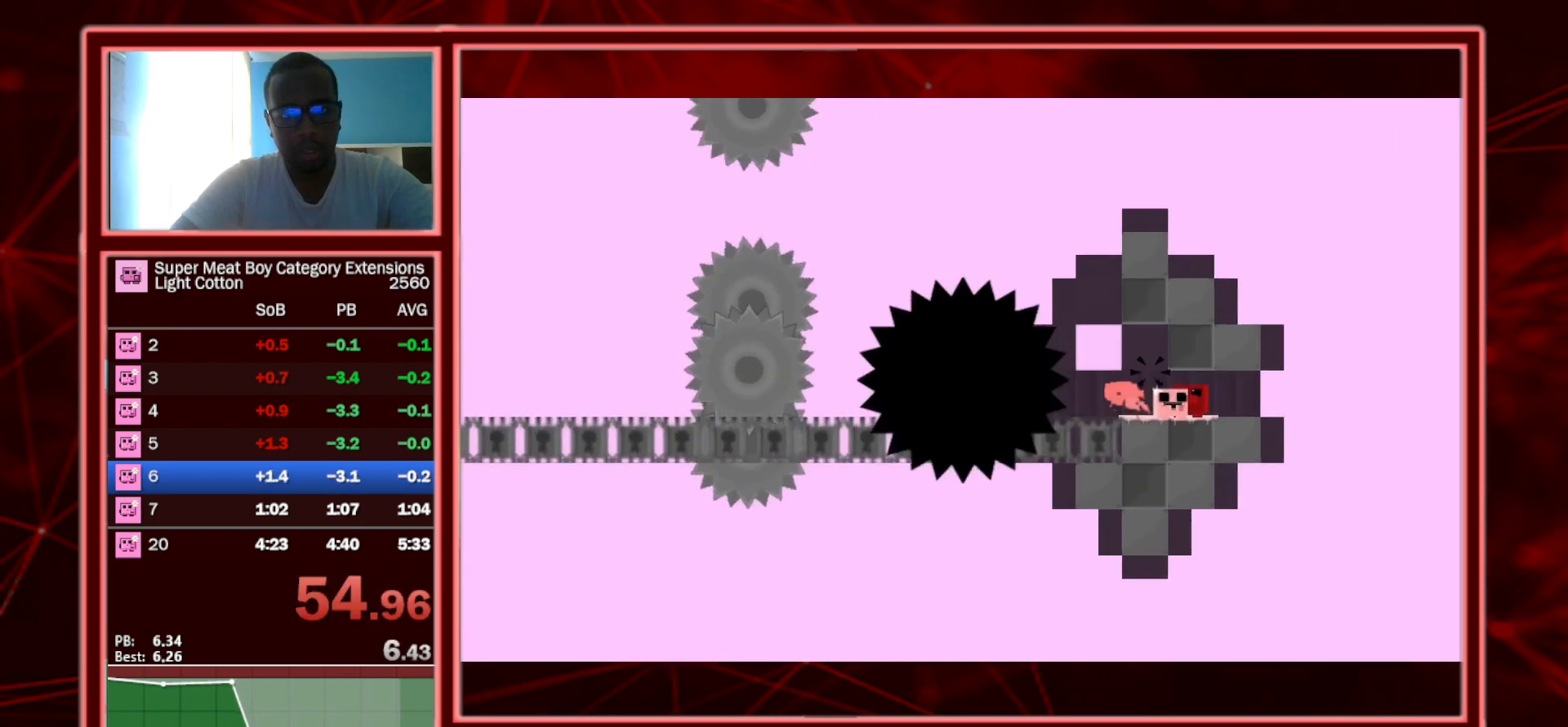
{"keys": ["right"], "events": [[33, "a", "up"], [33, "shift", "up"]]}
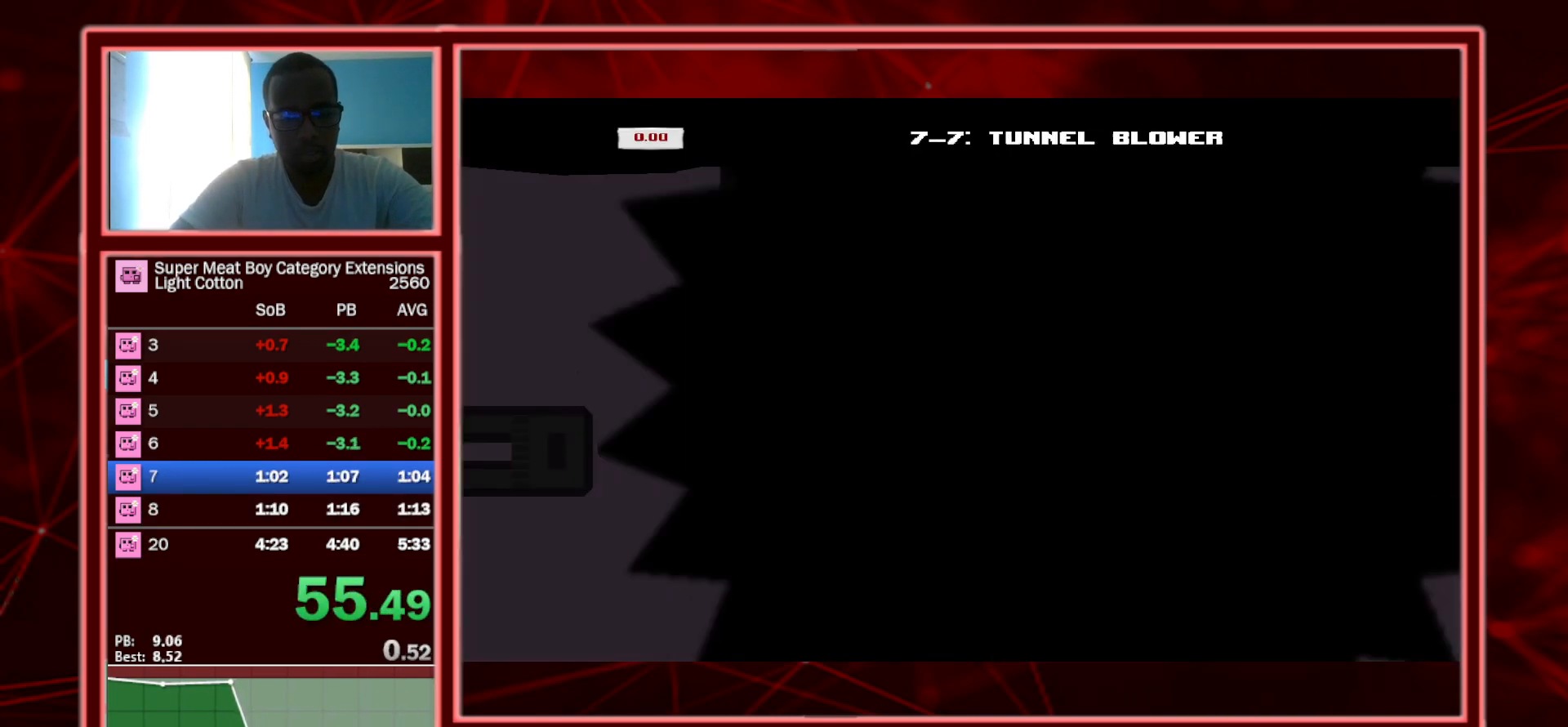
{"keys": ["right"], "events": []}
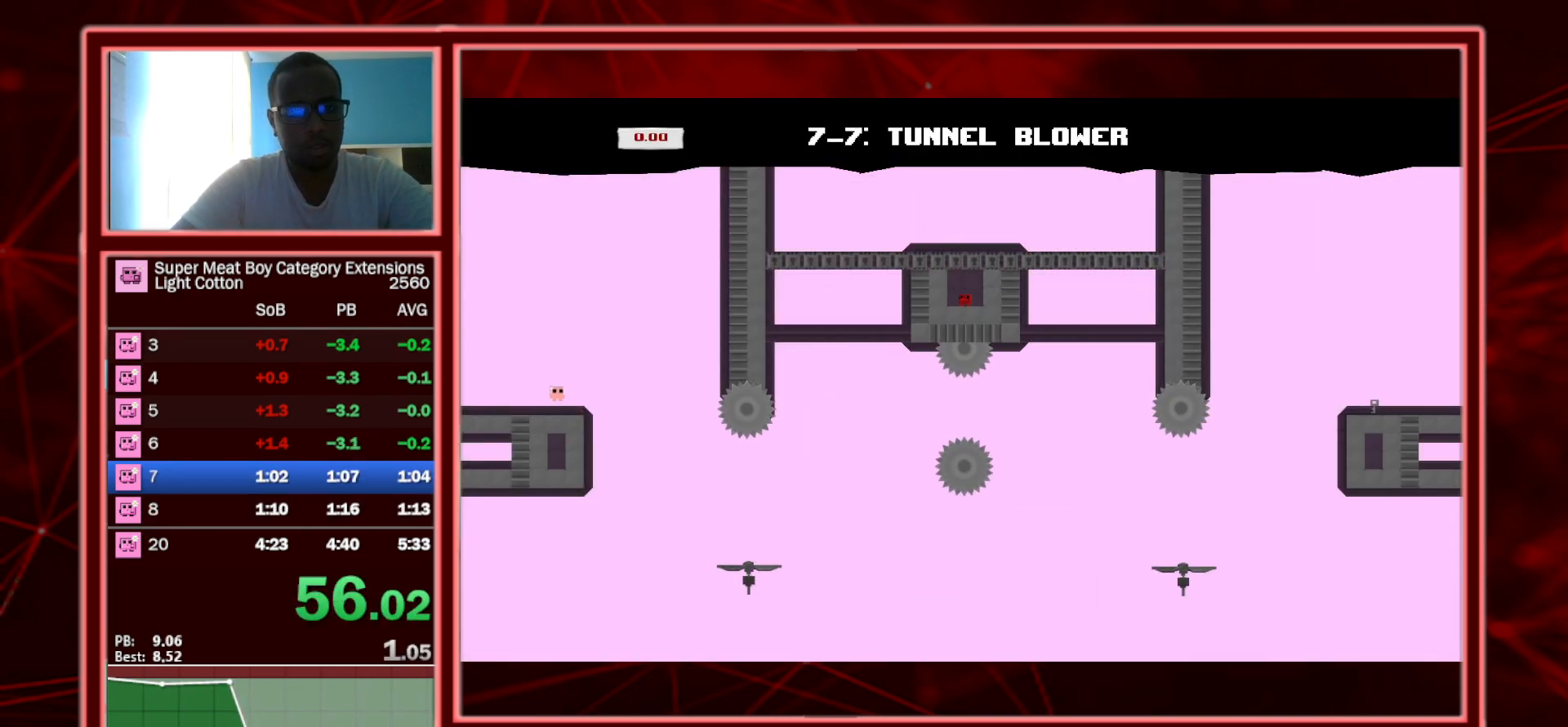
{"keys": ["right"], "events": []}
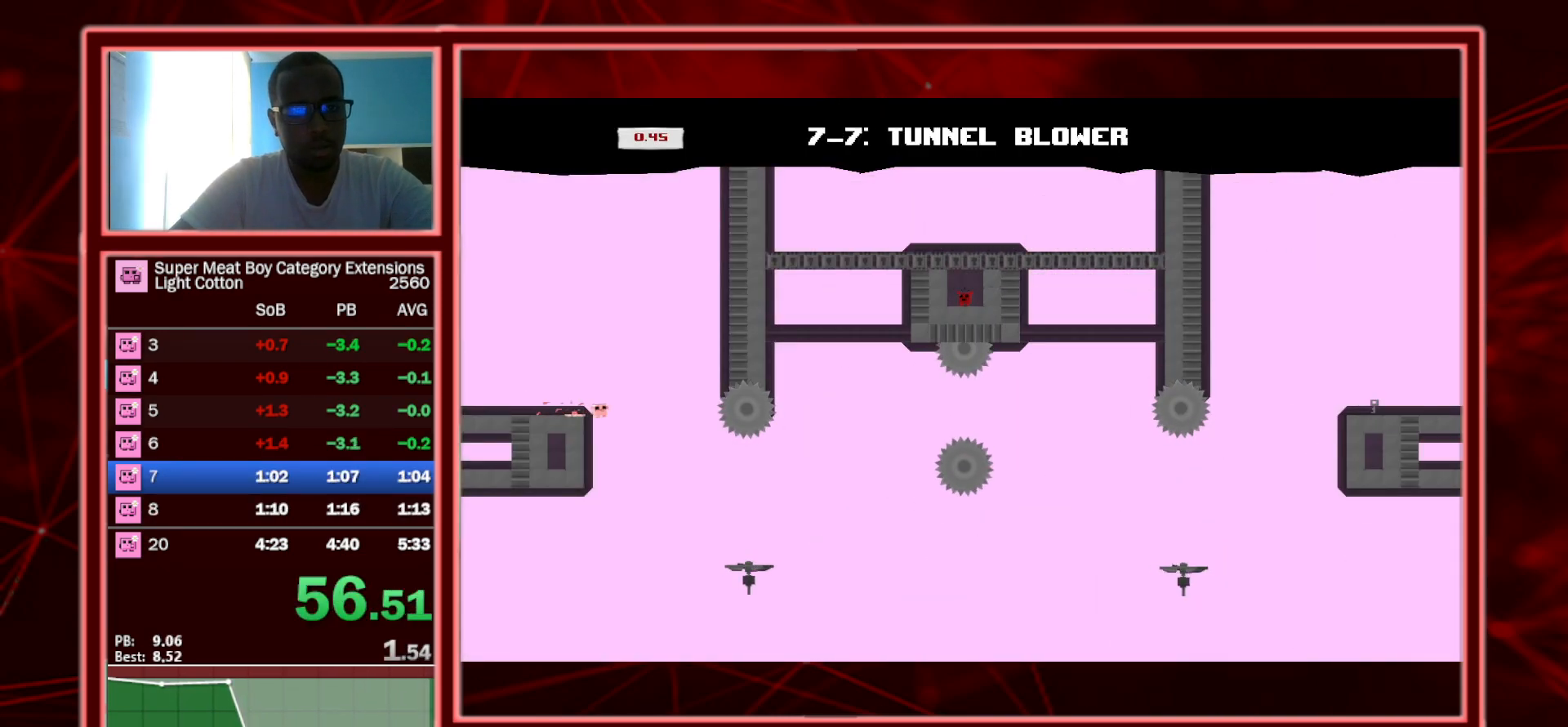
{"keys": ["right"], "events": []}
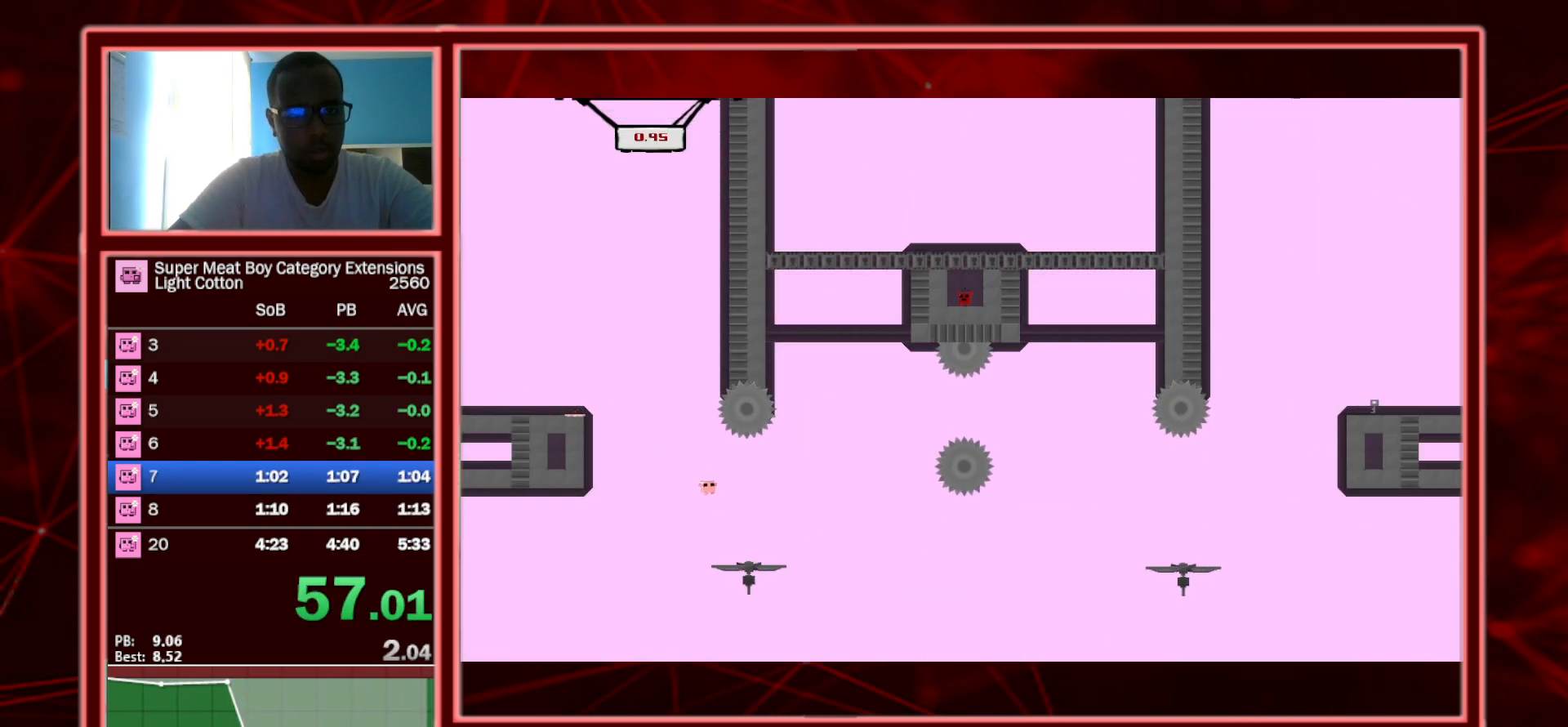
{"keys": ["right", "shift", "space"], "events": [[117, "left", "down"], [117, "right", "up"], [117, "shift", "down"], [117, "space", "down"], [300, "left", "up"], [300, "right", "down"]]}
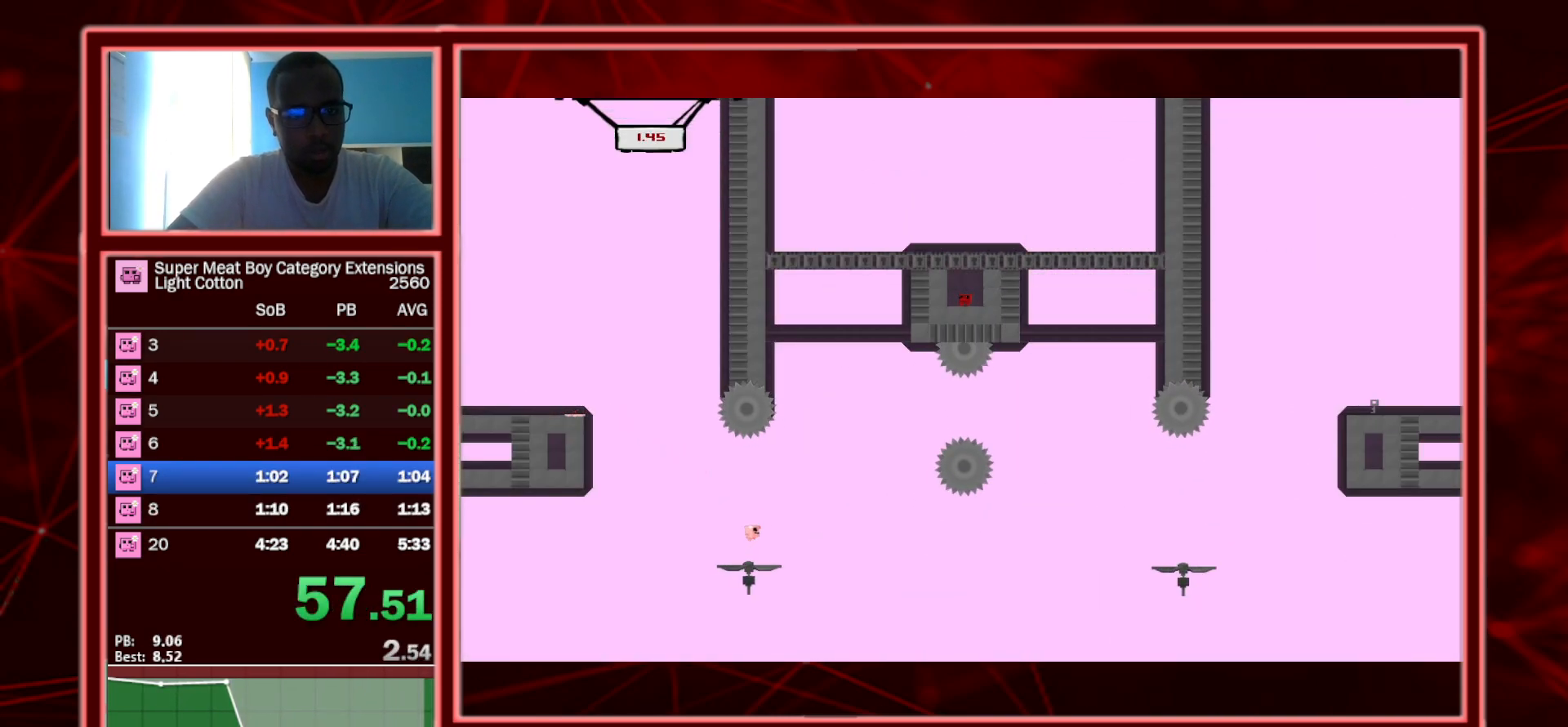
{"keys": ["right", "shift", "space"], "events": []}
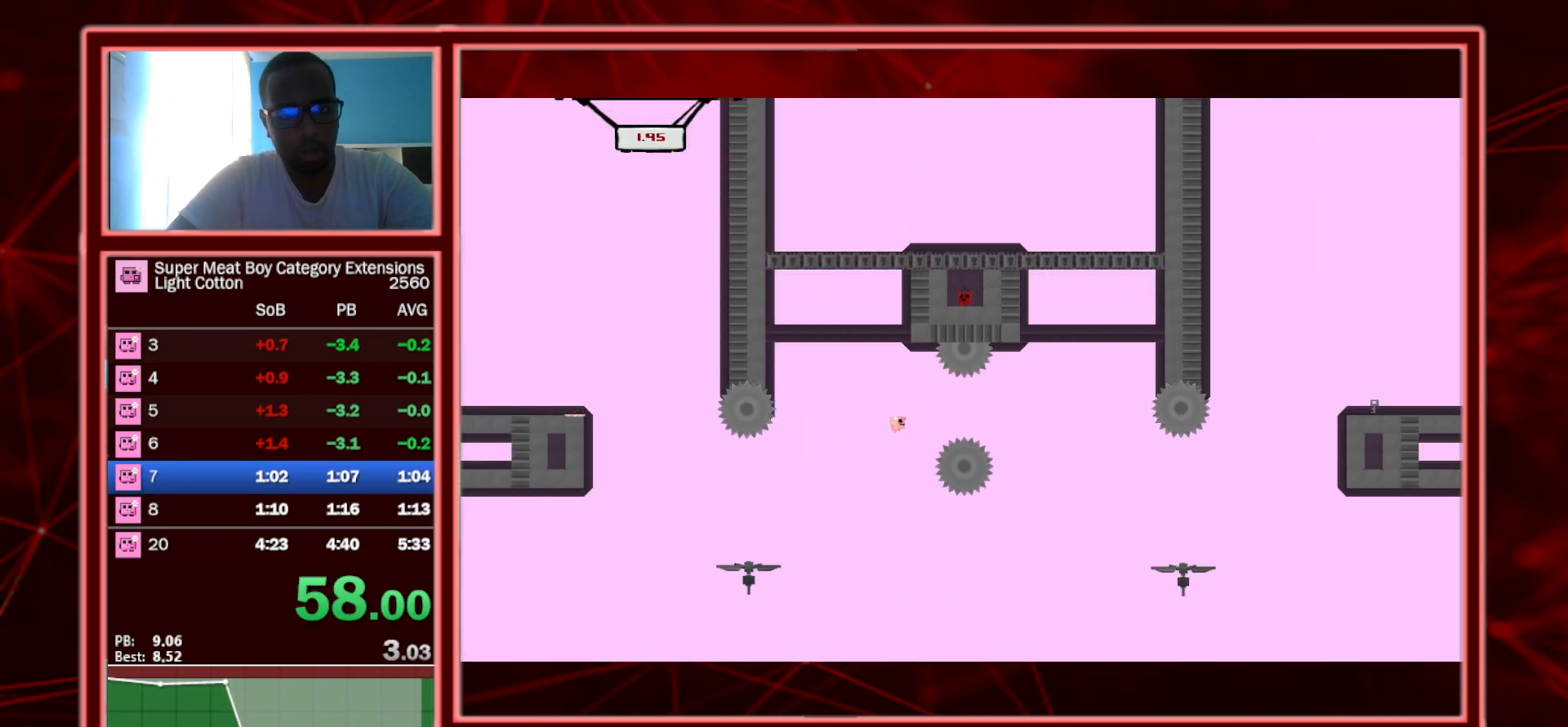
{"keys": ["left", "shift", "space"], "events": [[500, "left", "down"], [500, "right", "up"]]}